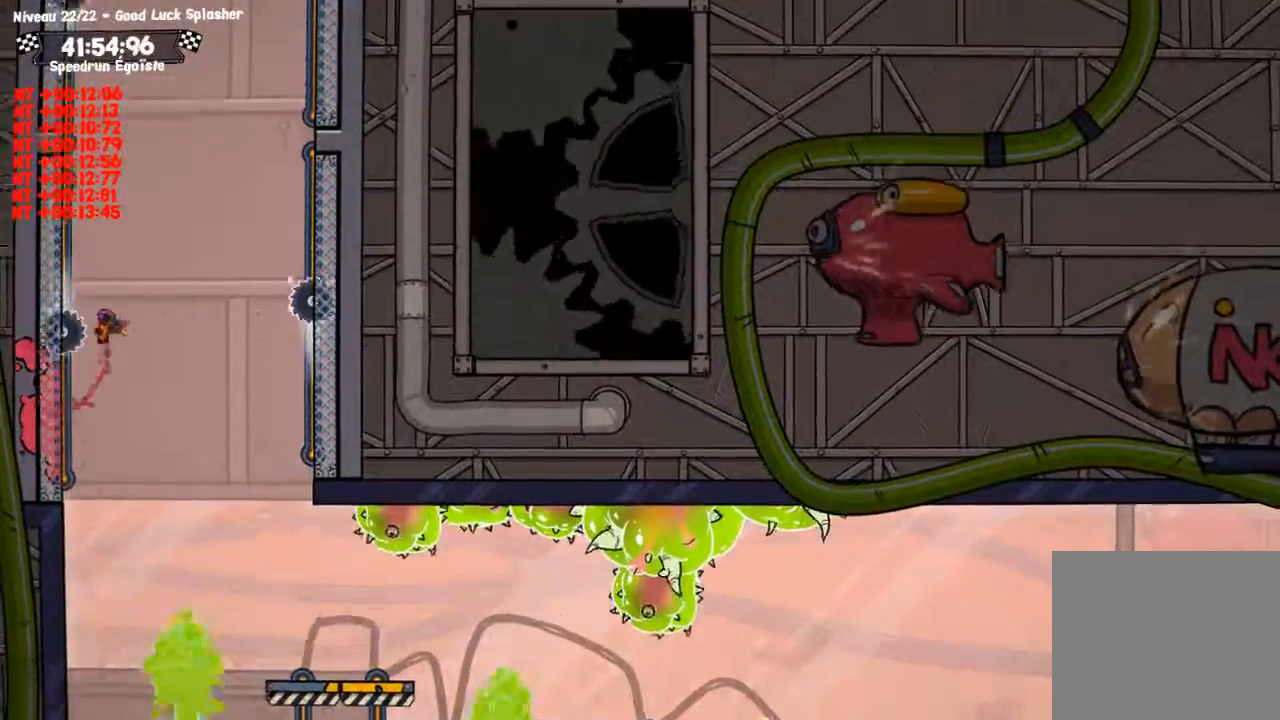
Gameplay with a controller (PlayStation layout); each line is a JSON object with the inputs held at the frame after it. "events" lists button and stick changes between this image and that frame as [ms after this image, input, new state], when the widget could be followed in between. Not read: R3.
{"buttons": ["CIRCLE"], "left_stick": "left", "right_stick": "center", "events": [[33, "CIRCLE", "down"], [67, "CROSS", "up"]]}
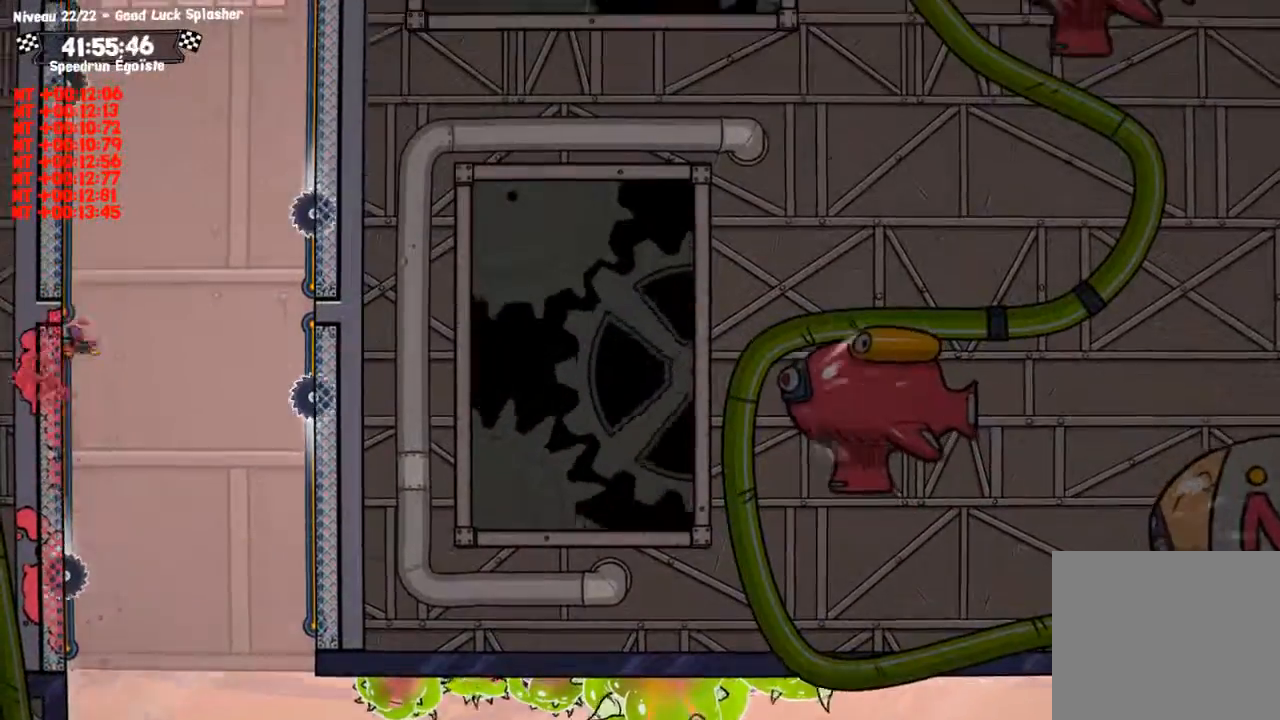
{"buttons": ["CIRCLE"], "left_stick": "center", "right_stick": "center", "events": [[166, "TRIANGLE", "down"], [200, "CIRCLE", "up"], [267, "TRIANGLE", "up"], [267, "left_stick", "center"], [500, "CIRCLE", "down"]]}
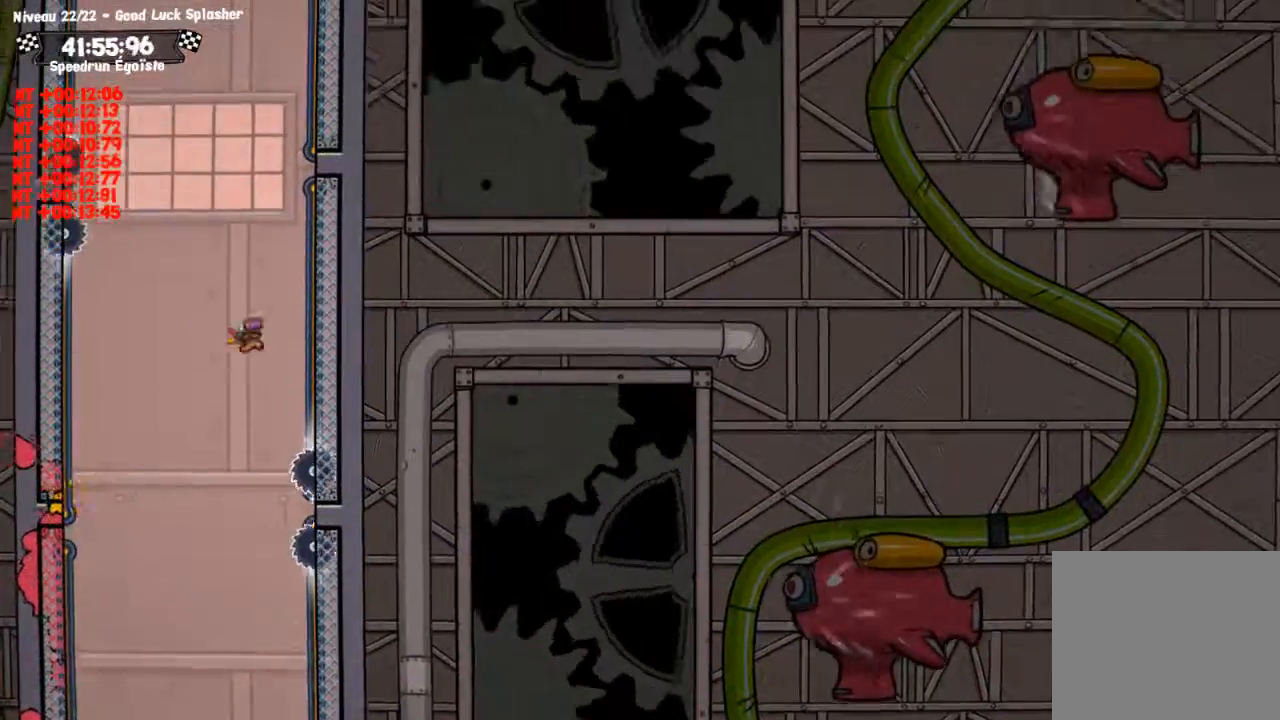
{"buttons": ["CIRCLE"], "left_stick": "up", "right_stick": "center", "events": [[167, "left_stick", "up"]]}
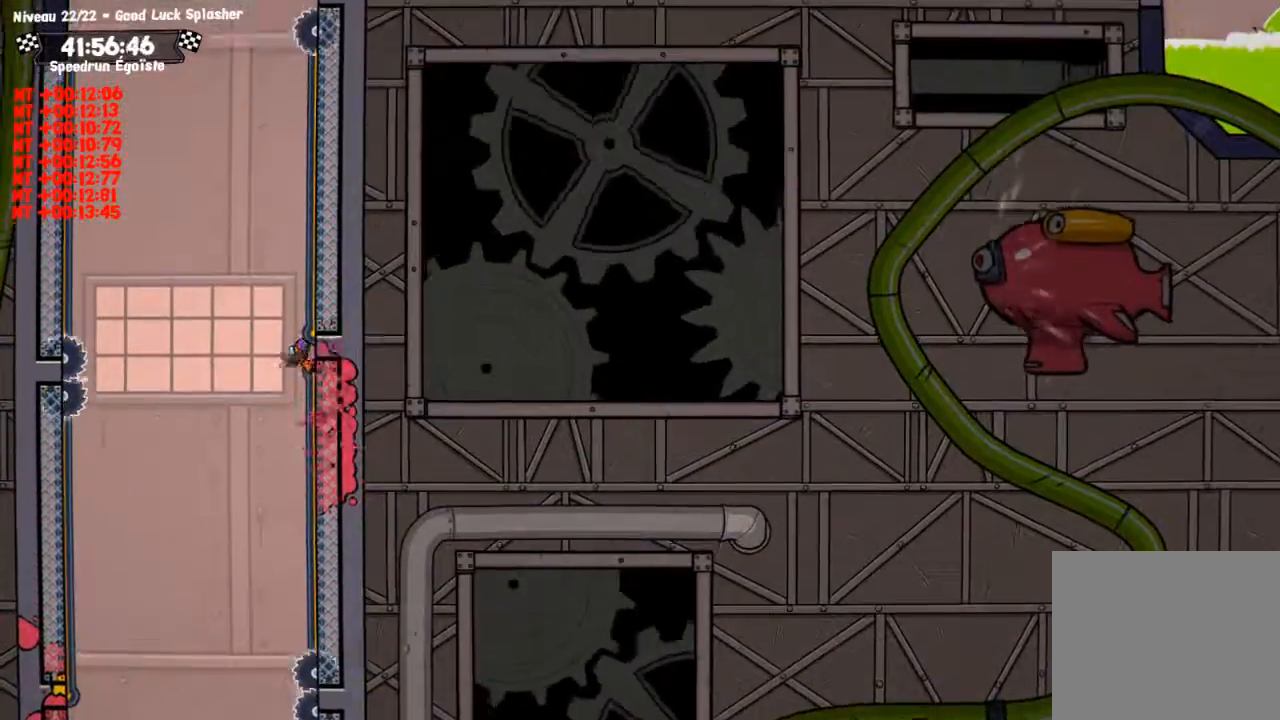
{"buttons": ["CIRCLE"], "left_stick": "up", "right_stick": "center", "events": []}
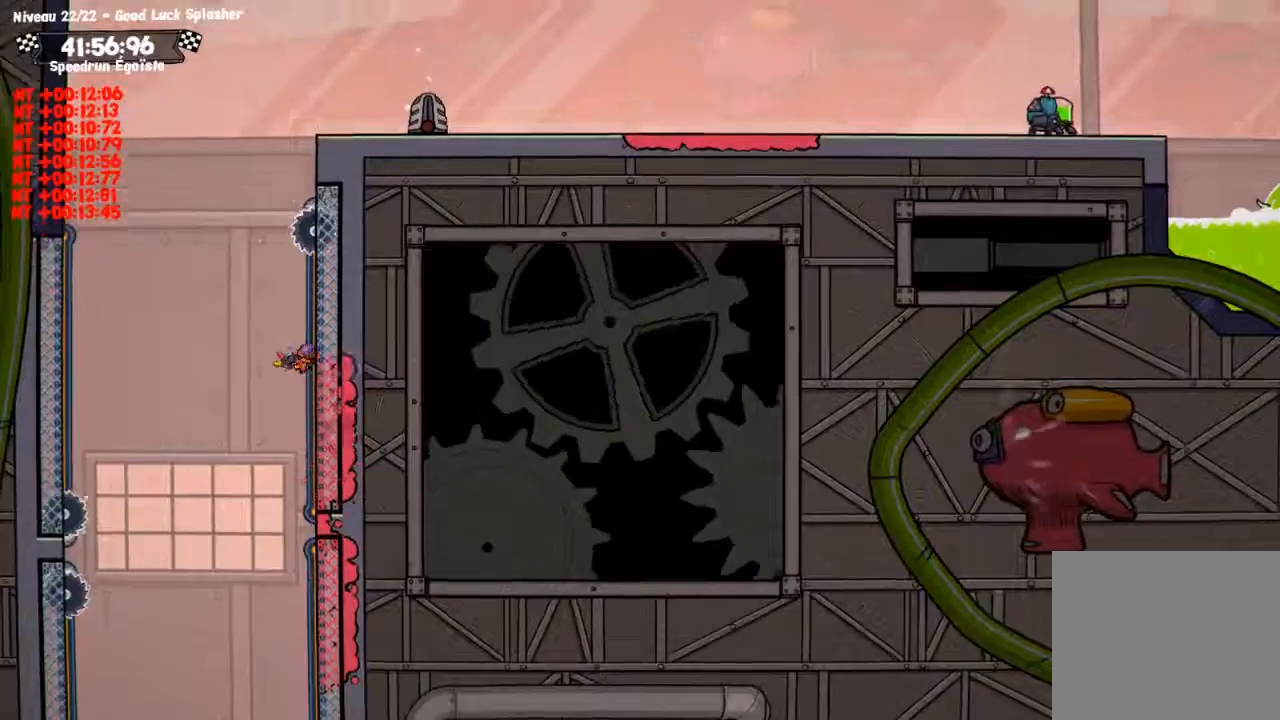
{"buttons": ["CIRCLE"], "left_stick": "center", "right_stick": "center", "events": [[33, "CIRCLE", "up"], [33, "TRIANGLE", "down"], [200, "TRIANGLE", "up"], [400, "left_stick", "center"], [434, "CIRCLE", "down"]]}
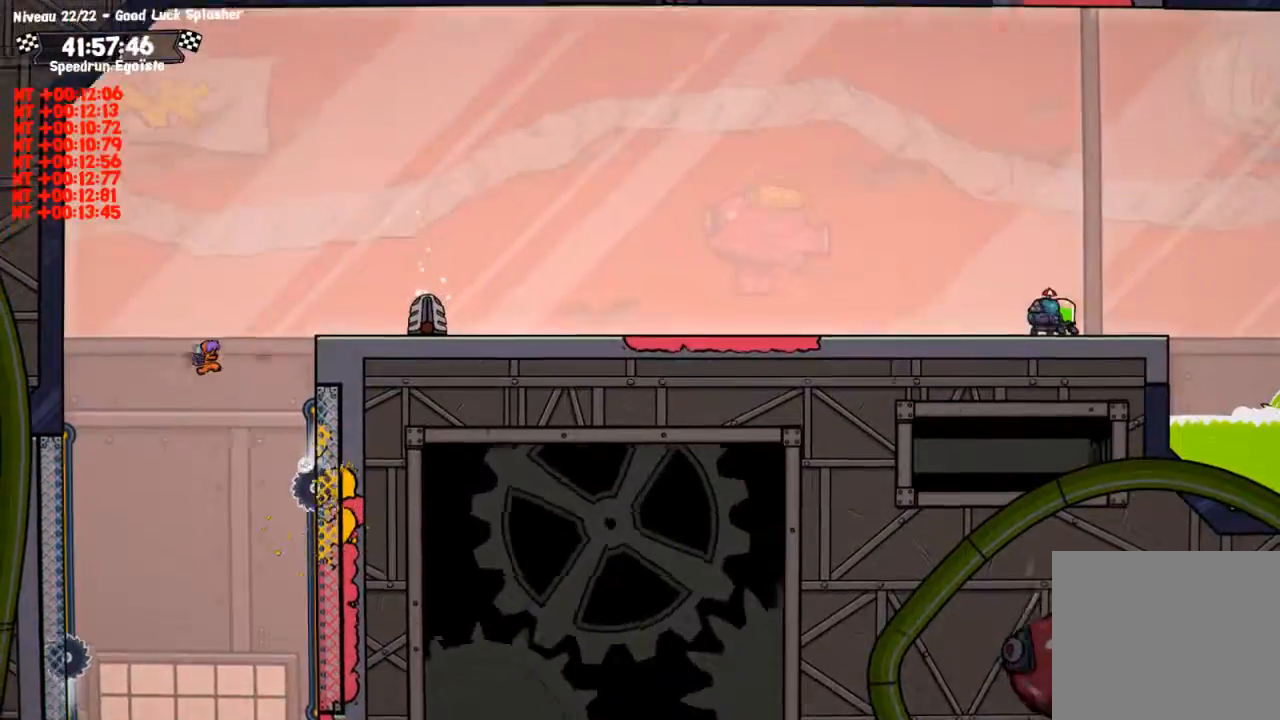
{"buttons": ["CROSS"], "left_stick": "center", "right_stick": "center", "events": [[300, "CIRCLE", "up"], [300, "CROSS", "down"]]}
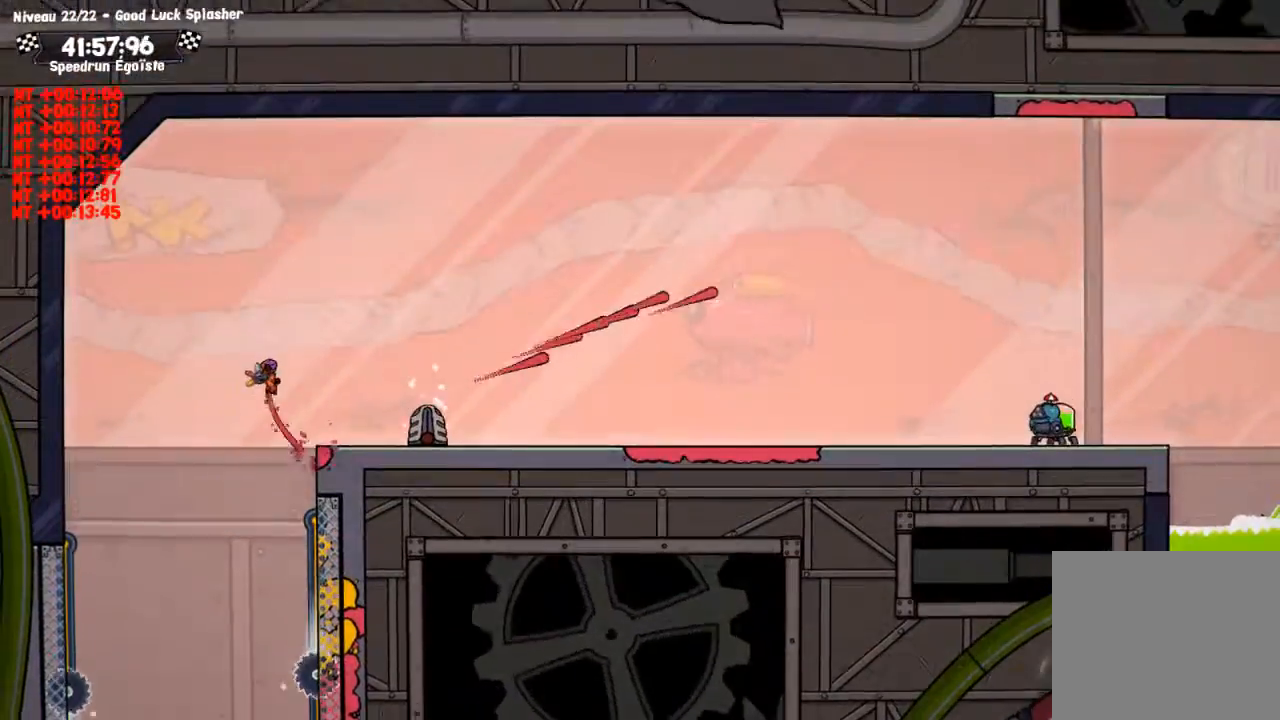
{"buttons": [], "left_stick": "center", "right_stick": "center", "events": [[100, "CROSS", "up"]]}
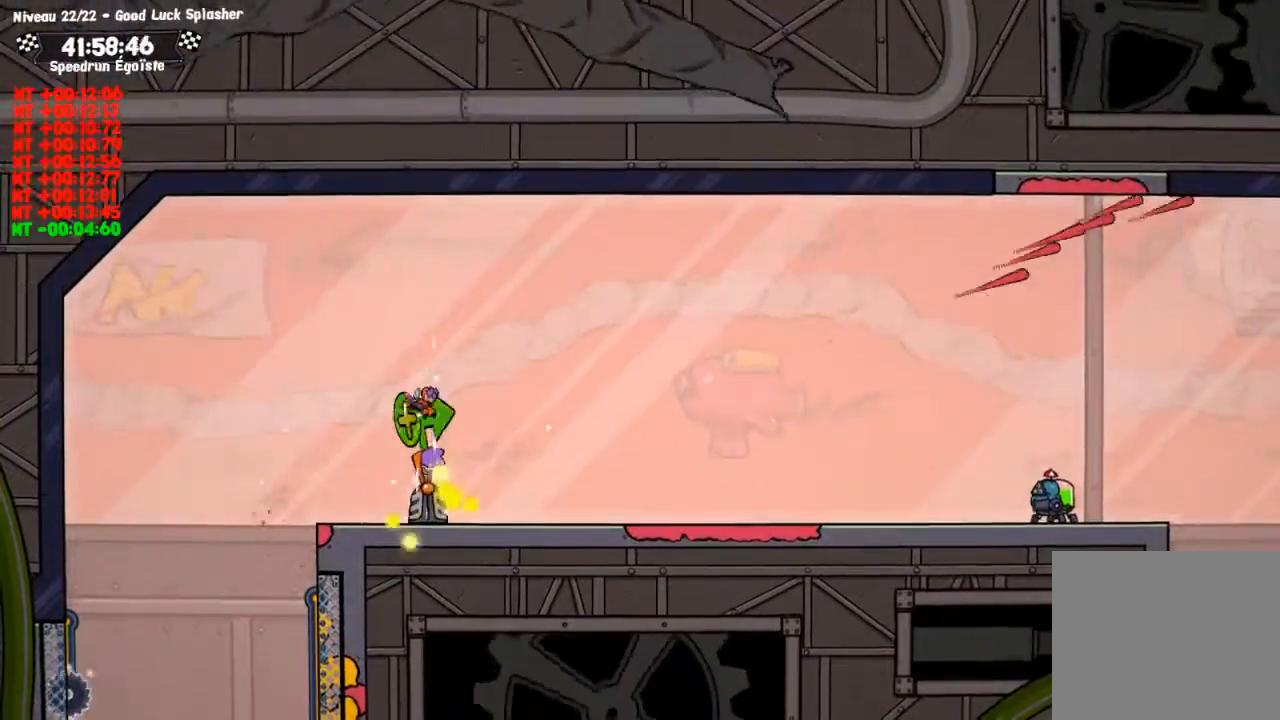
{"buttons": ["CROSS"], "left_stick": "center", "right_stick": "center", "events": [[433, "CROSS", "down"]]}
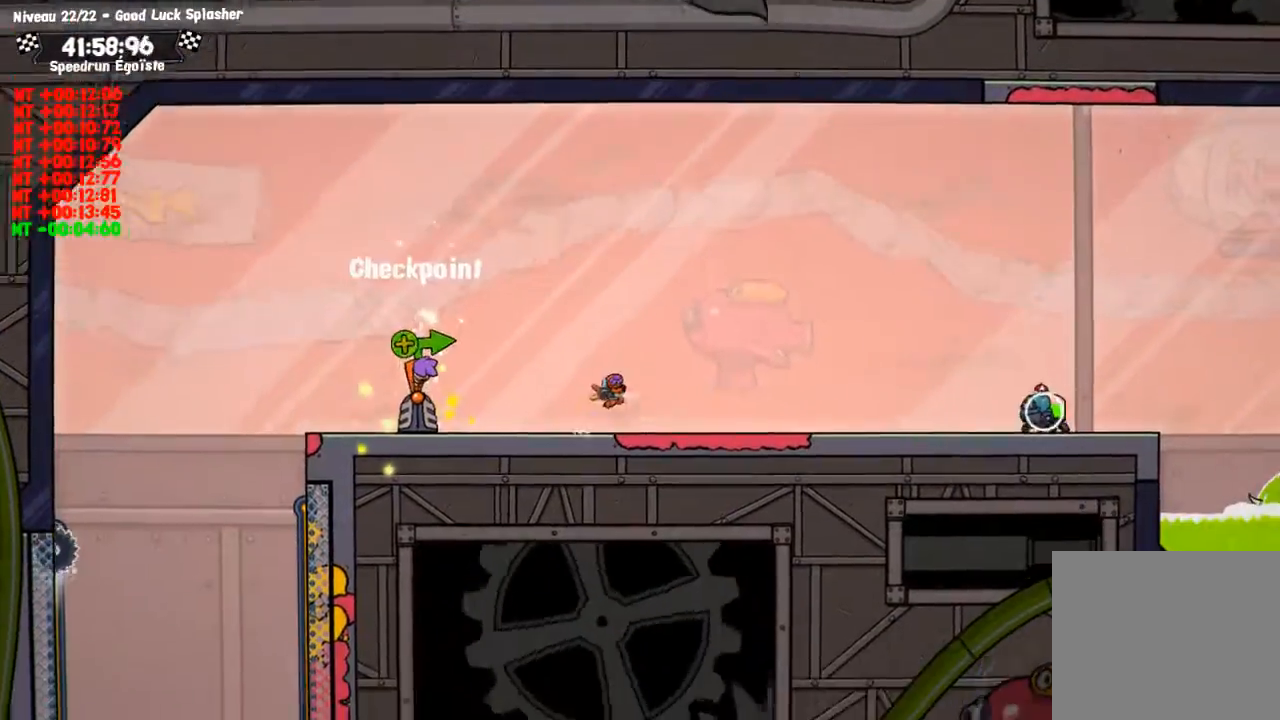
{"buttons": [], "left_stick": "center", "right_stick": "center", "events": [[200, "CROSS", "up"], [267, "TRIANGLE", "down"], [467, "TRIANGLE", "up"]]}
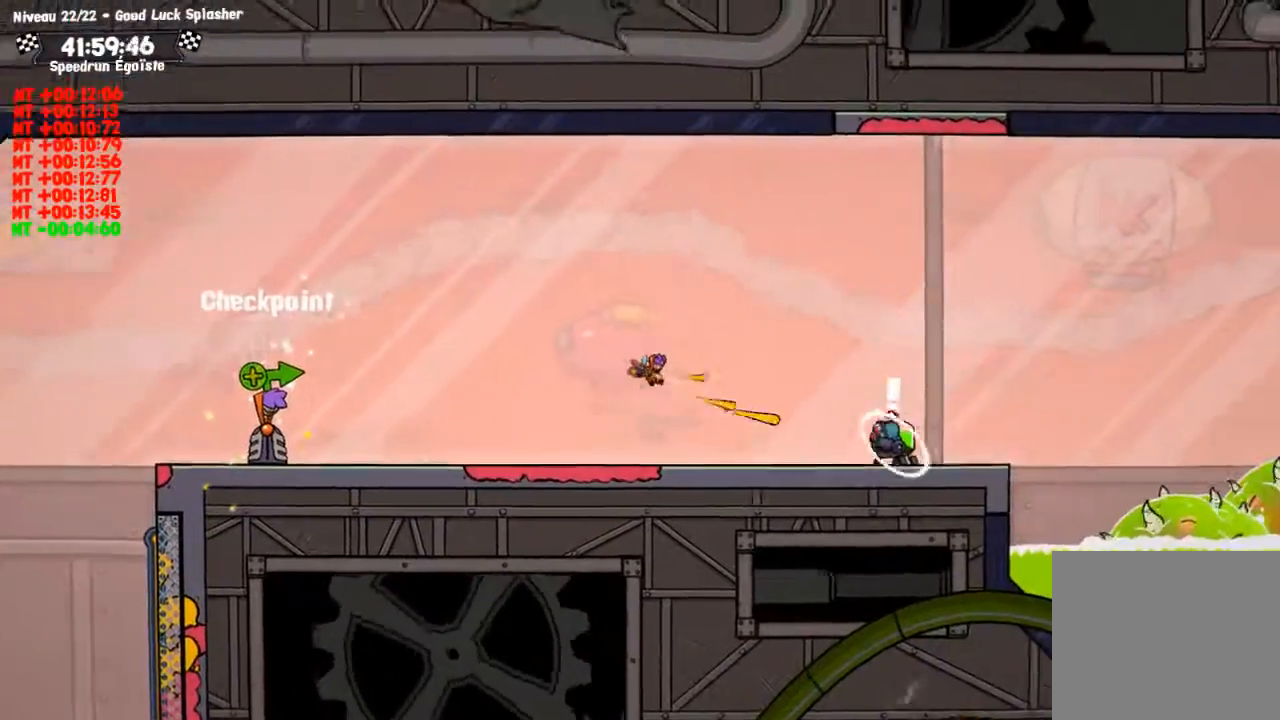
{"buttons": [], "left_stick": "center", "right_stick": "center", "events": []}
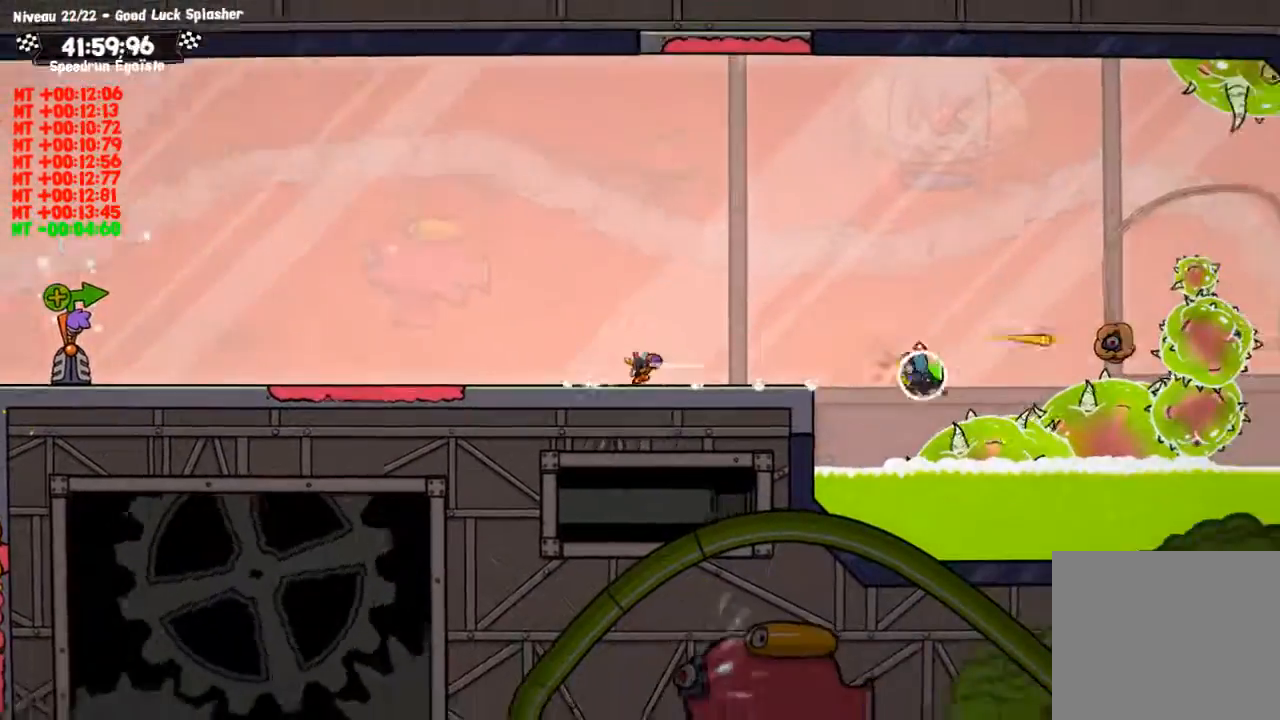
{"buttons": [], "left_stick": "down", "right_stick": "center", "events": [[267, "left_stick", "down"], [300, "TRIANGLE", "down"], [400, "TRIANGLE", "up"]]}
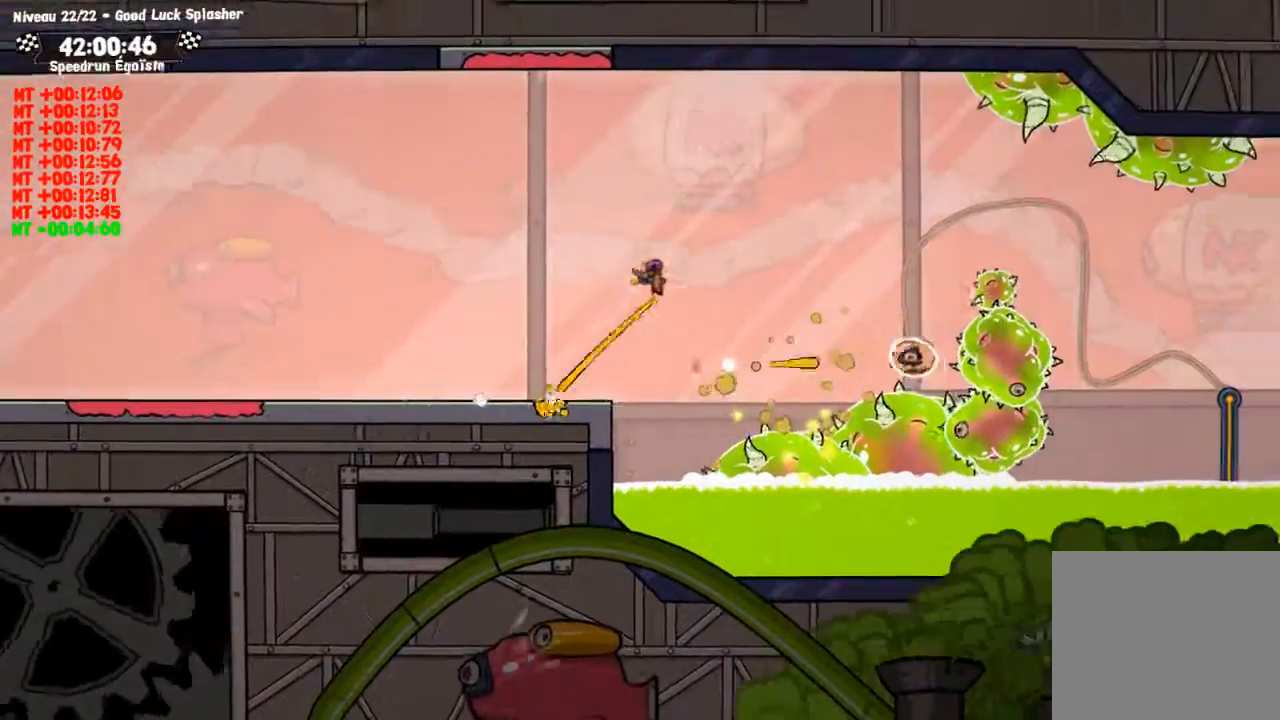
{"buttons": [], "left_stick": "center", "right_stick": "center"}
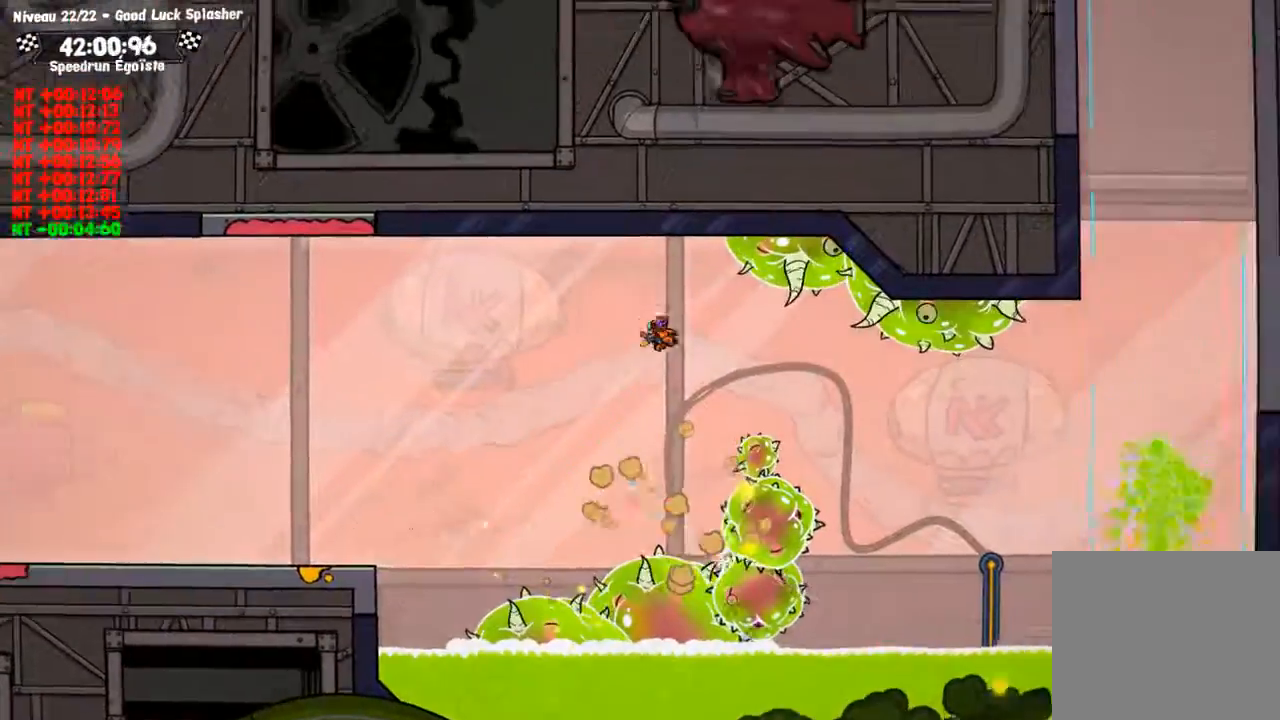
{"buttons": [], "left_stick": "down", "right_stick": "center"}
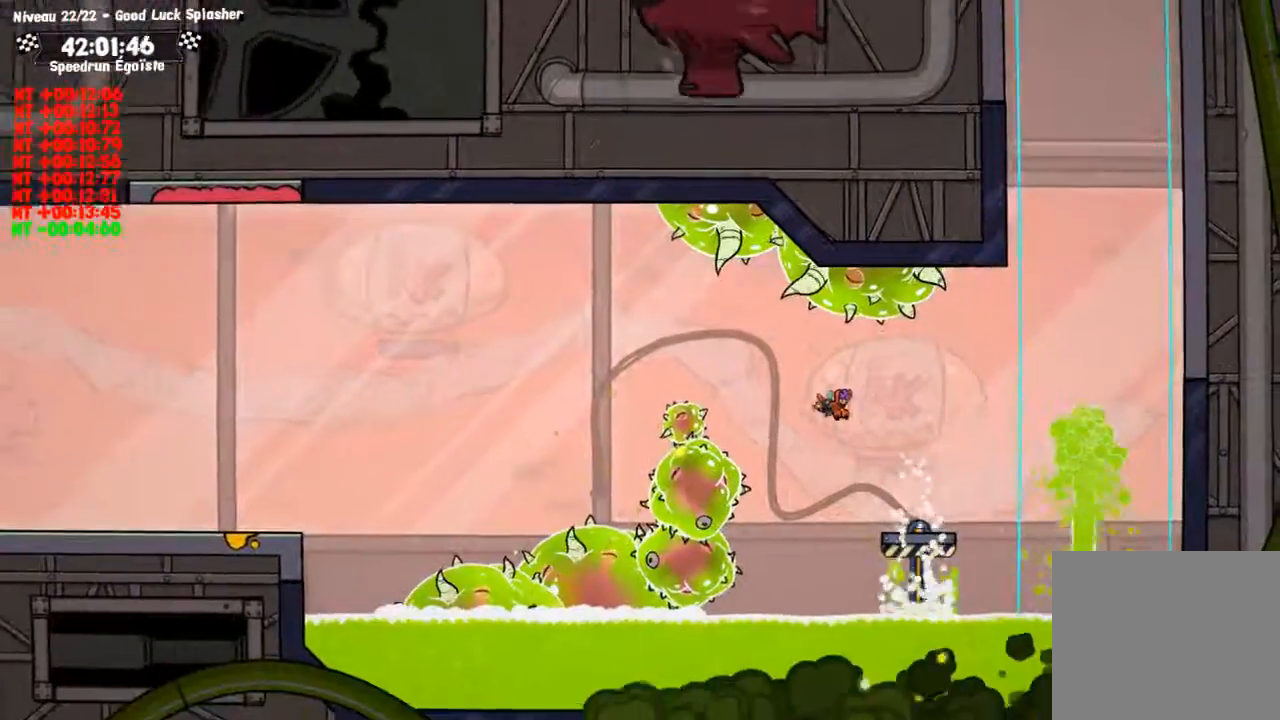
{"buttons": [], "left_stick": "up", "right_stick": "center", "events": [[166, "TRIANGLE", "down"], [267, "TRIANGLE", "up"], [267, "left_stick", "center"], [500, "left_stick", "up"]]}
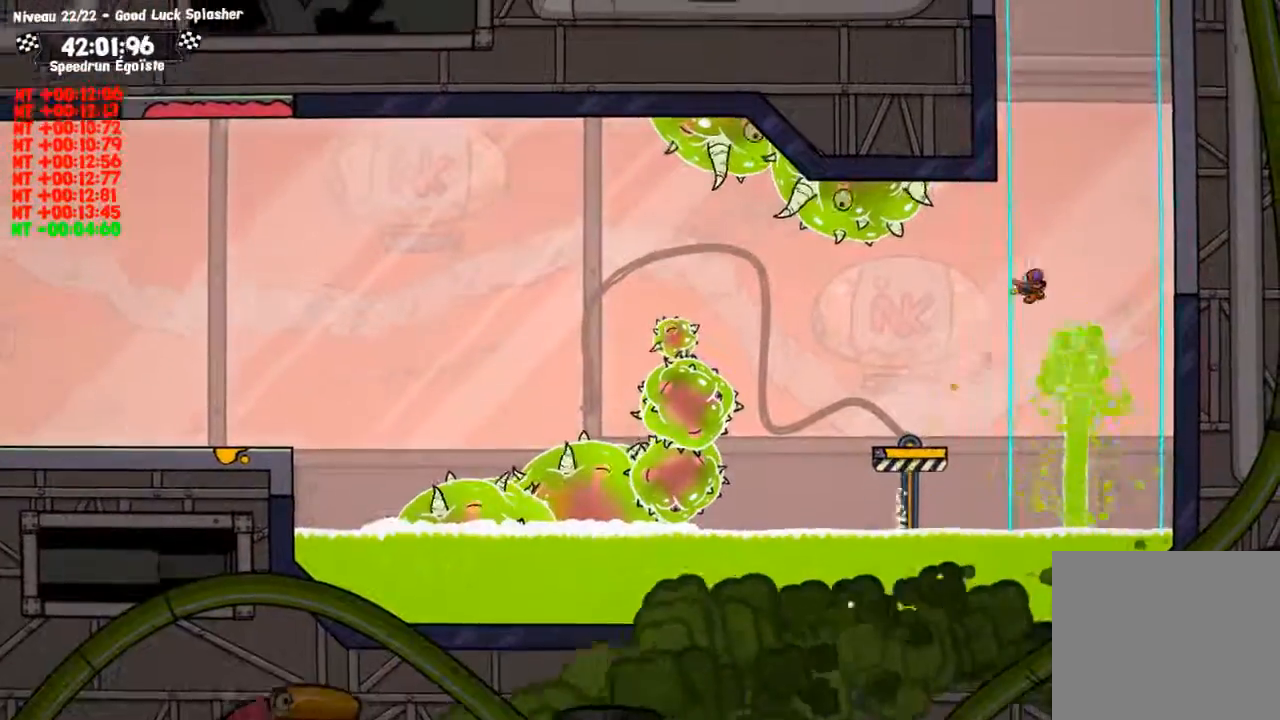
{"buttons": ["CIRCLE"], "left_stick": "up", "right_stick": "center", "events": [[67, "CIRCLE", "down"]]}
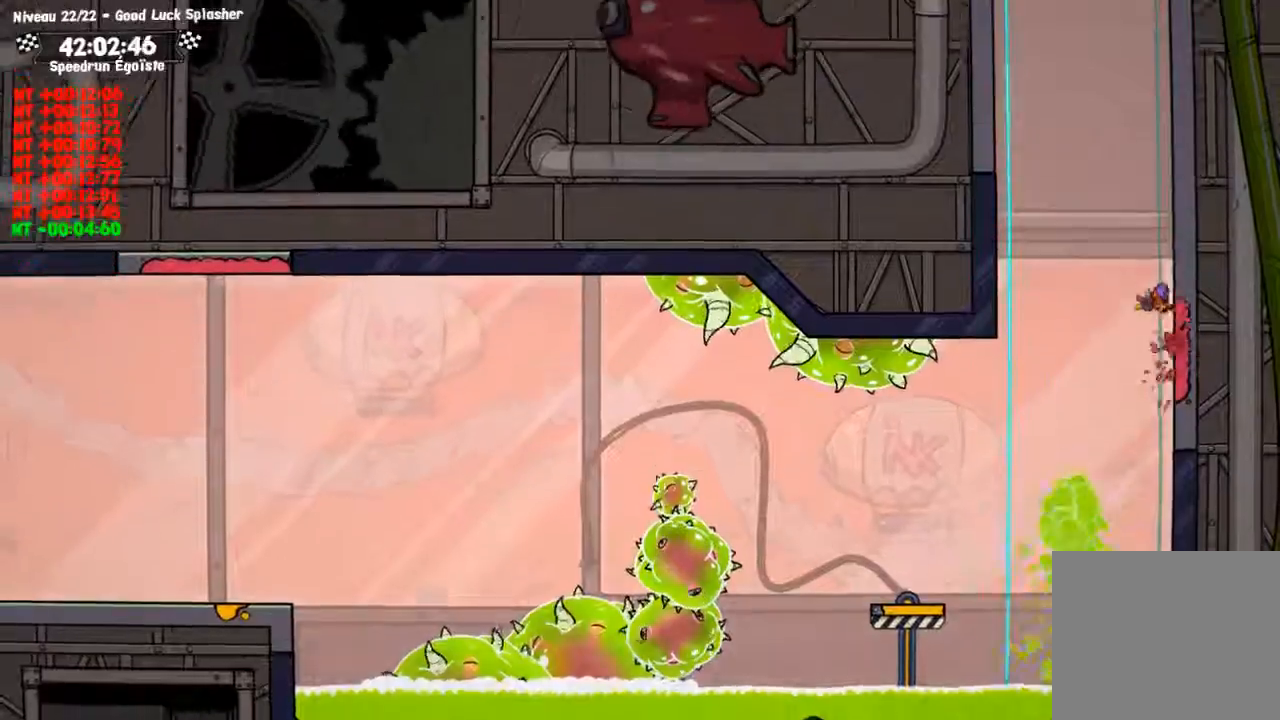
{"buttons": ["CROSS", "CIRCLE"], "left_stick": "up", "right_stick": "center", "events": [[400, "CROSS", "down"], [433, "CIRCLE", "up"], [500, "CIRCLE", "down"]]}
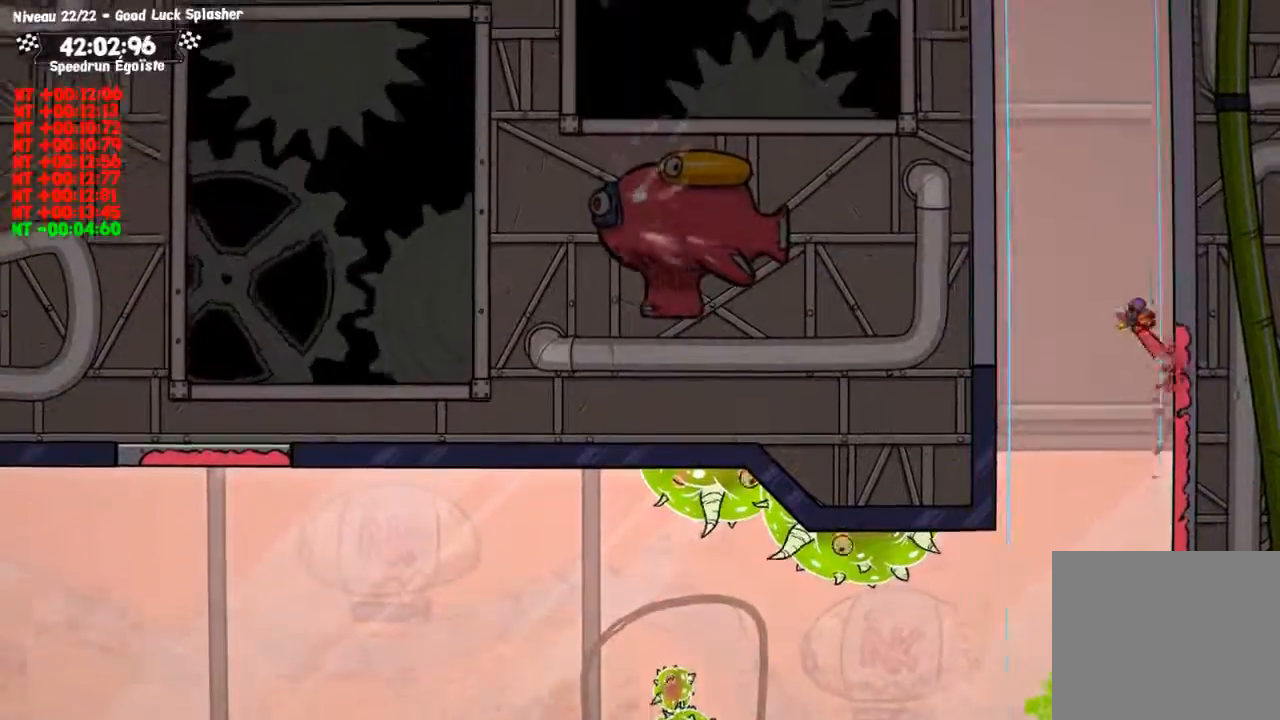
{"buttons": ["CIRCLE"], "left_stick": "up", "right_stick": "center", "events": [[200, "CROSS", "up"]]}